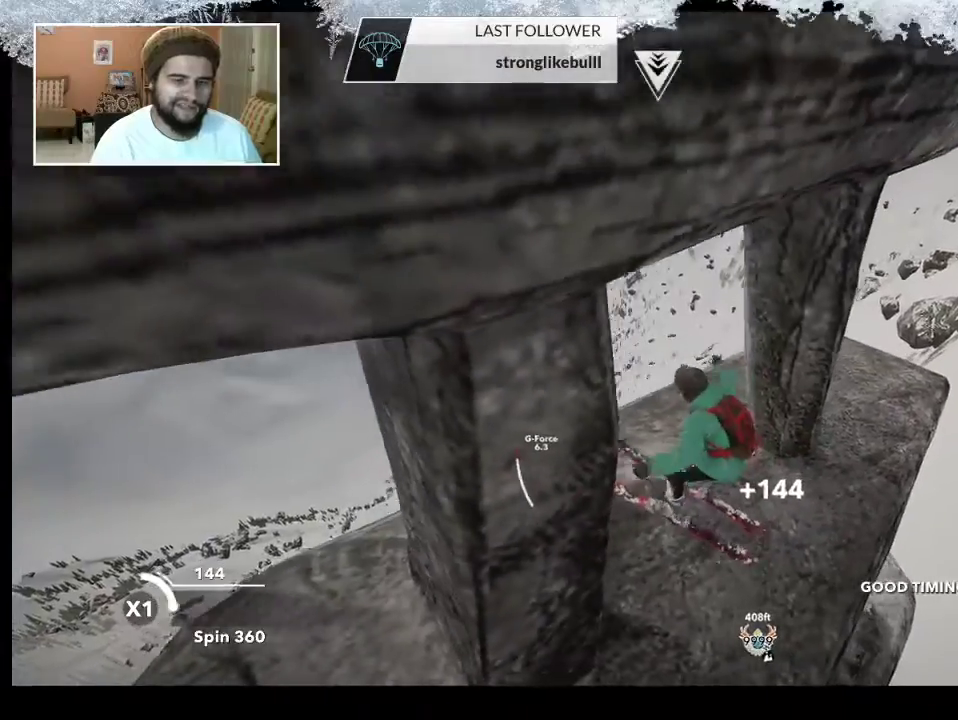
Gameplay with a controller (PlayStation layout); each line is a JSON object with the inputs held at the frame after it. "events" lists button and stick changes between this image and that frame as [ms after this image, input, new state], when the widget could be followed in between.
{"buttons": [], "left_stick": "up-right", "right_stick": "center", "events": []}
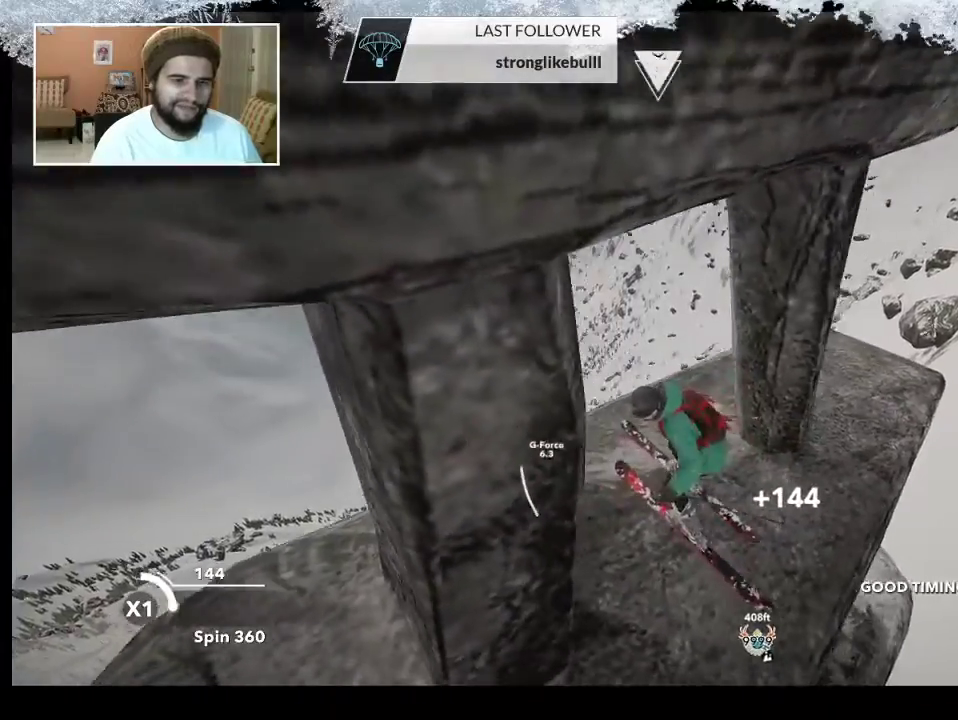
{"buttons": ["R2"], "left_stick": "up", "right_stick": "center", "events": [[300, "left_stick", "up"], [467, "R2", "down"]]}
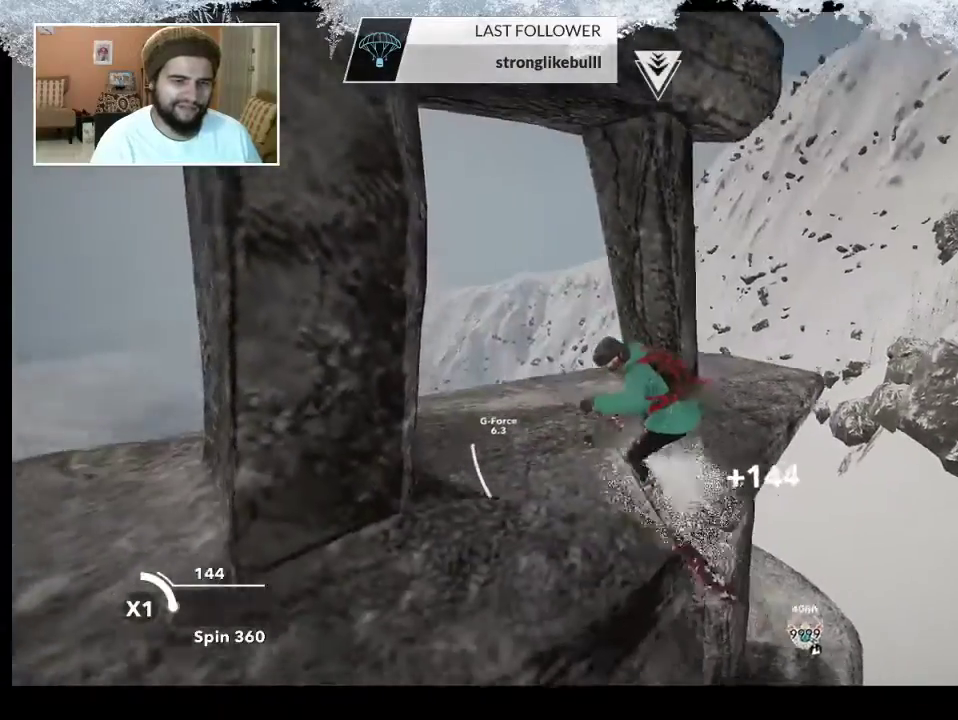
{"buttons": [], "left_stick": "center", "right_stick": "center", "events": [[33, "left_stick", "center"], [100, "R2", "up"], [100, "left_stick", "down"], [267, "left_stick", "center"]]}
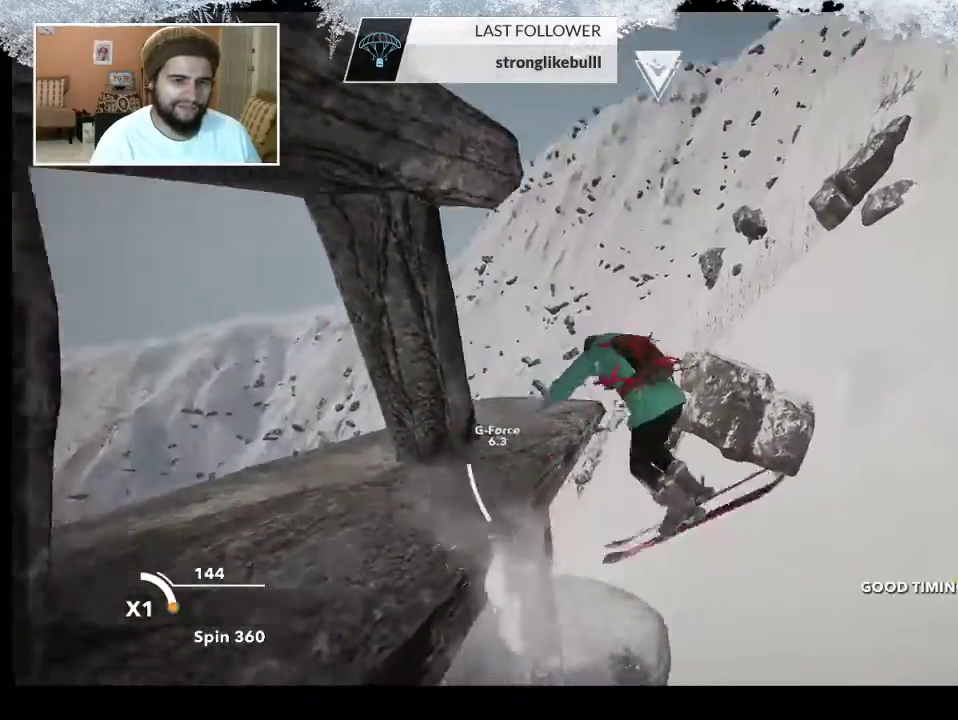
{"buttons": [], "left_stick": "center", "right_stick": "up", "events": [[33, "R2", "down"], [33, "right_stick", "up"], [500, "R2", "up"]]}
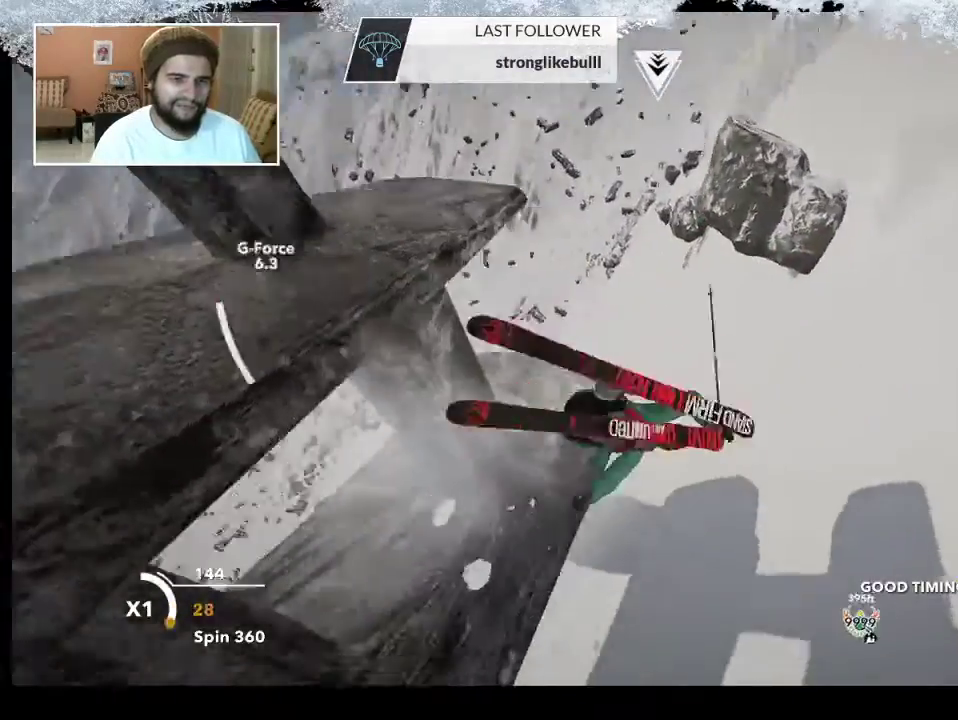
{"buttons": ["TRIANGLE"], "left_stick": "center", "right_stick": "center", "events": [[33, "right_stick", "center"], [233, "TRIANGLE", "down"]]}
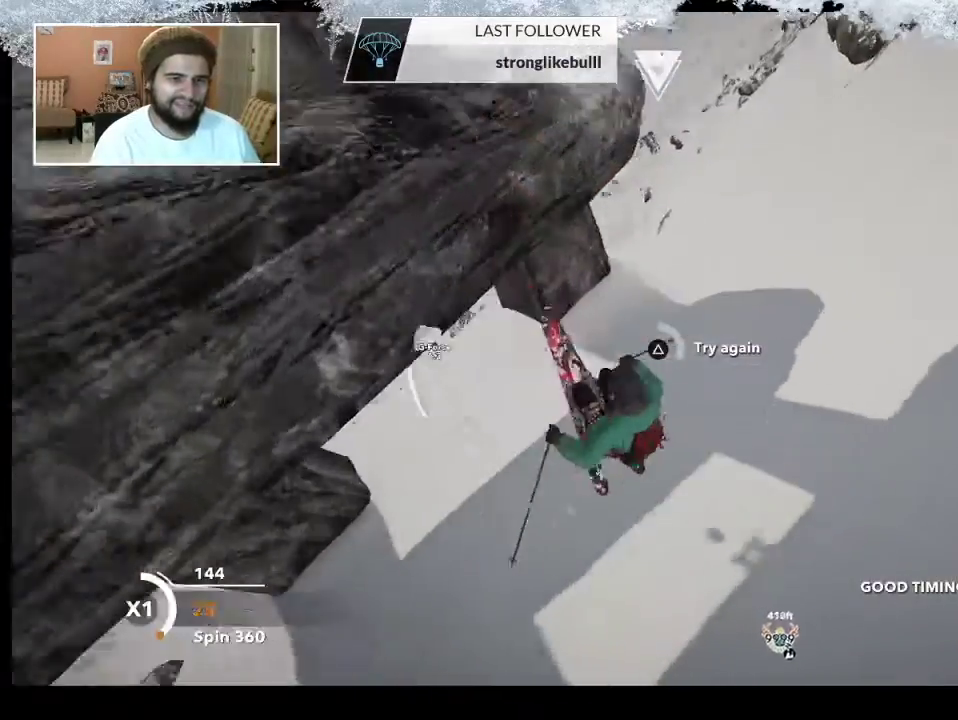
{"buttons": ["TRIANGLE"], "left_stick": "center", "right_stick": "center", "events": []}
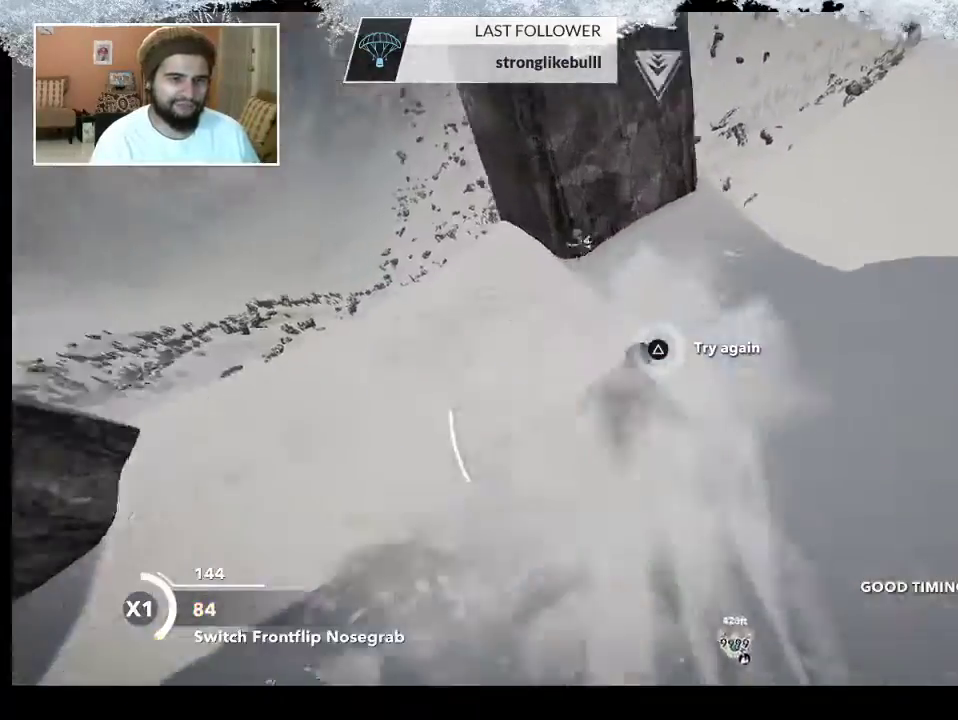
{"buttons": [], "left_stick": "up", "right_stick": "center", "events": [[300, "TRIANGLE", "up"], [433, "left_stick", "up"]]}
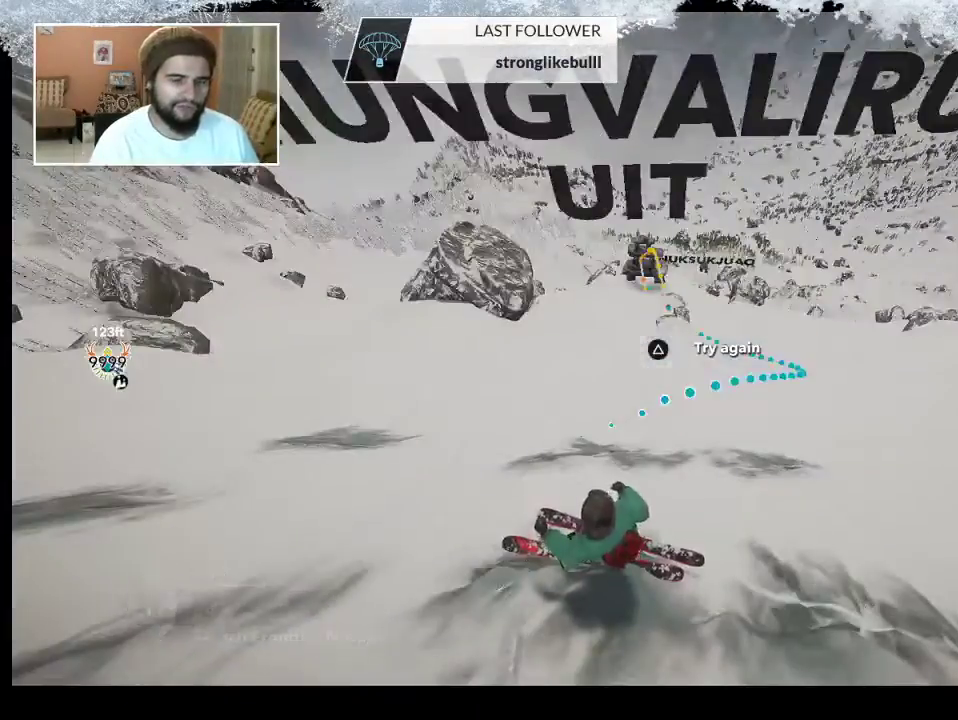
{"buttons": [], "left_stick": "up", "right_stick": "center", "events": [[100, "left_stick", "center"], [200, "left_stick", "up"]]}
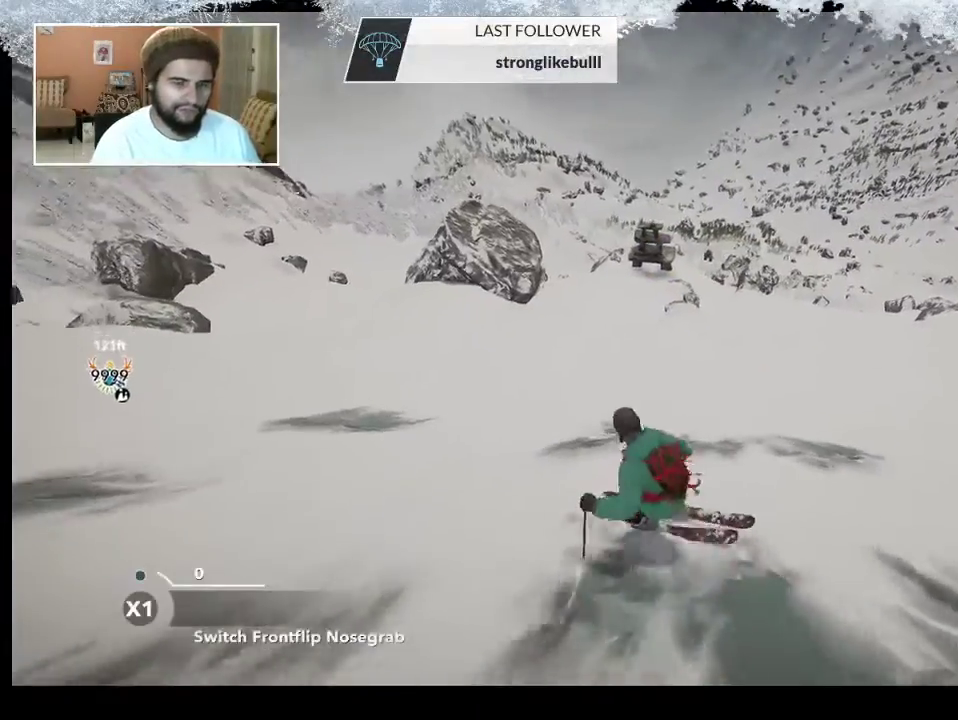
{"buttons": [], "left_stick": "up-right", "right_stick": "center", "events": [[33, "left_stick", "up-right"]]}
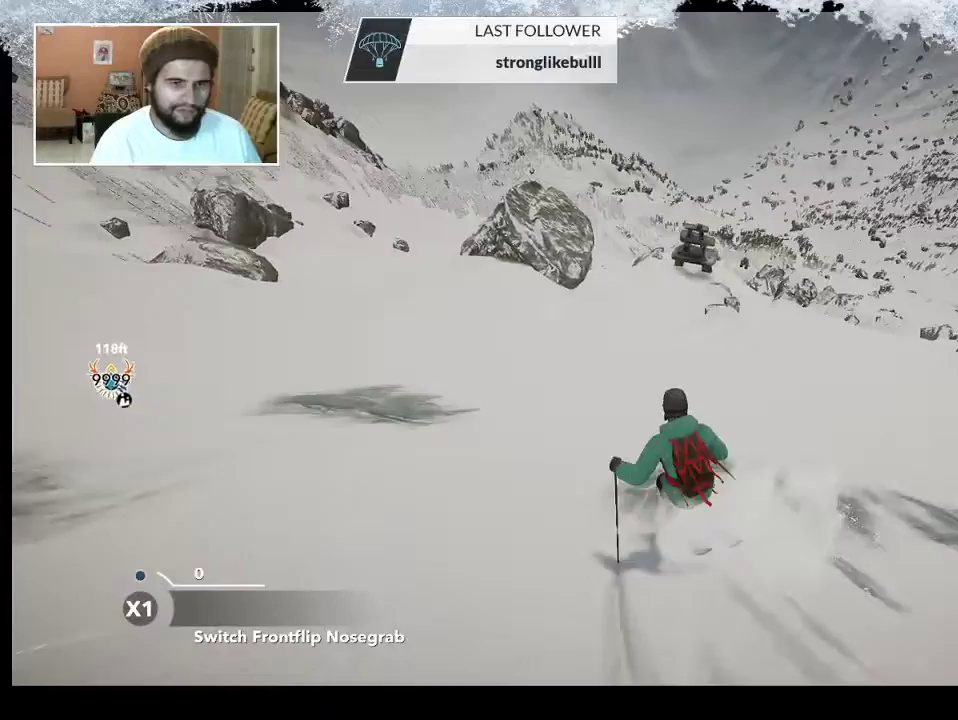
{"buttons": [], "left_stick": "up-right", "right_stick": "center", "events": []}
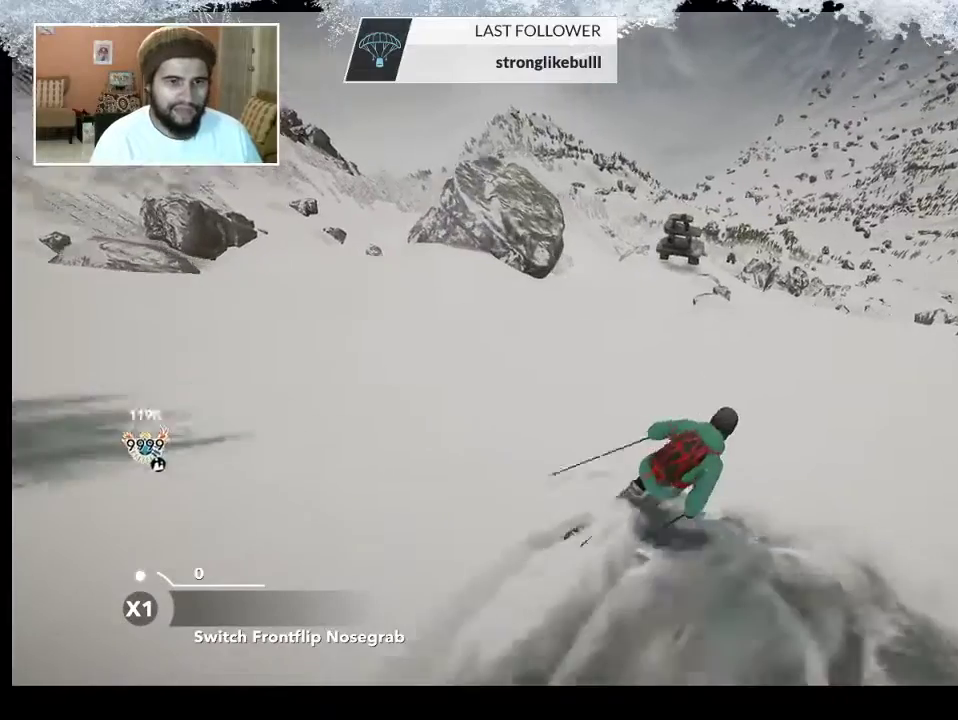
{"buttons": [], "left_stick": "up-right", "right_stick": "center", "events": []}
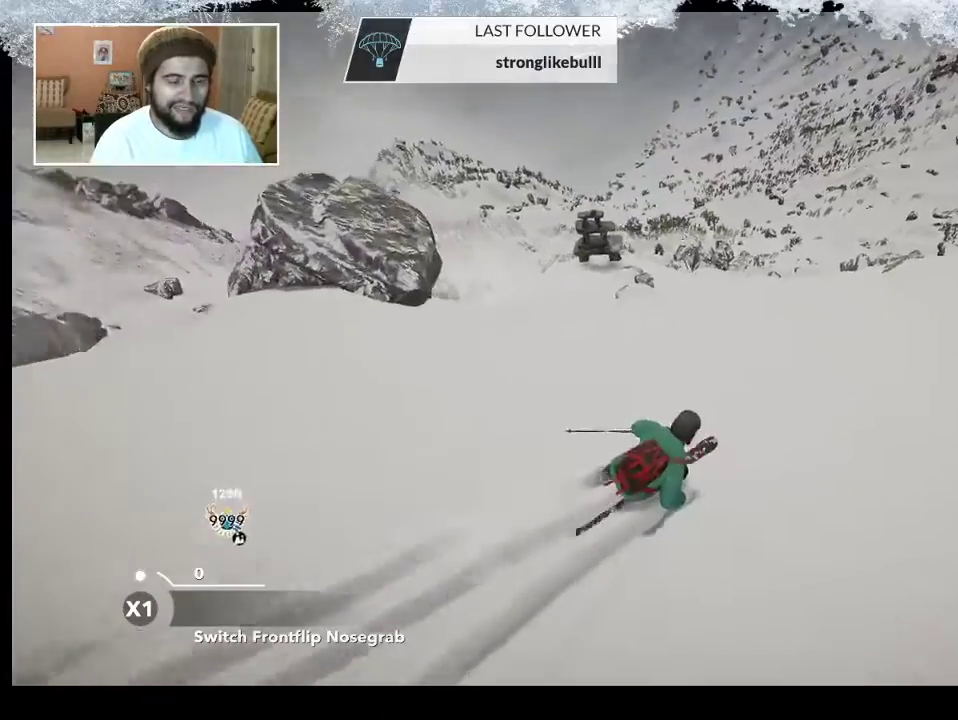
{"buttons": [], "left_stick": "up", "right_stick": "center", "events": [[200, "left_stick", "up"]]}
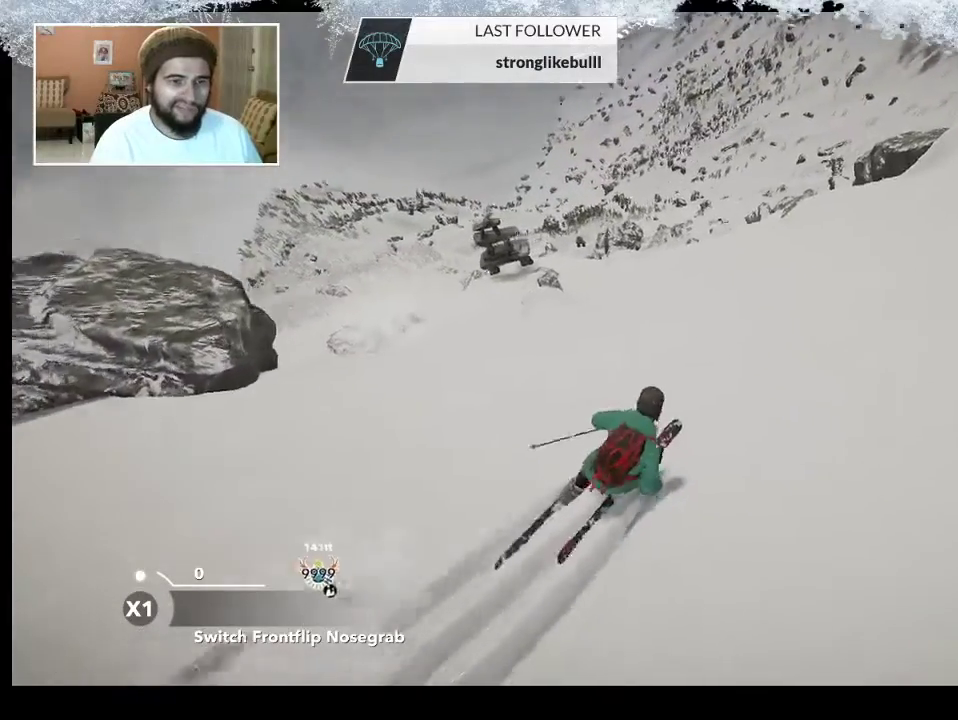
{"buttons": [], "left_stick": "up", "right_stick": "center", "events": []}
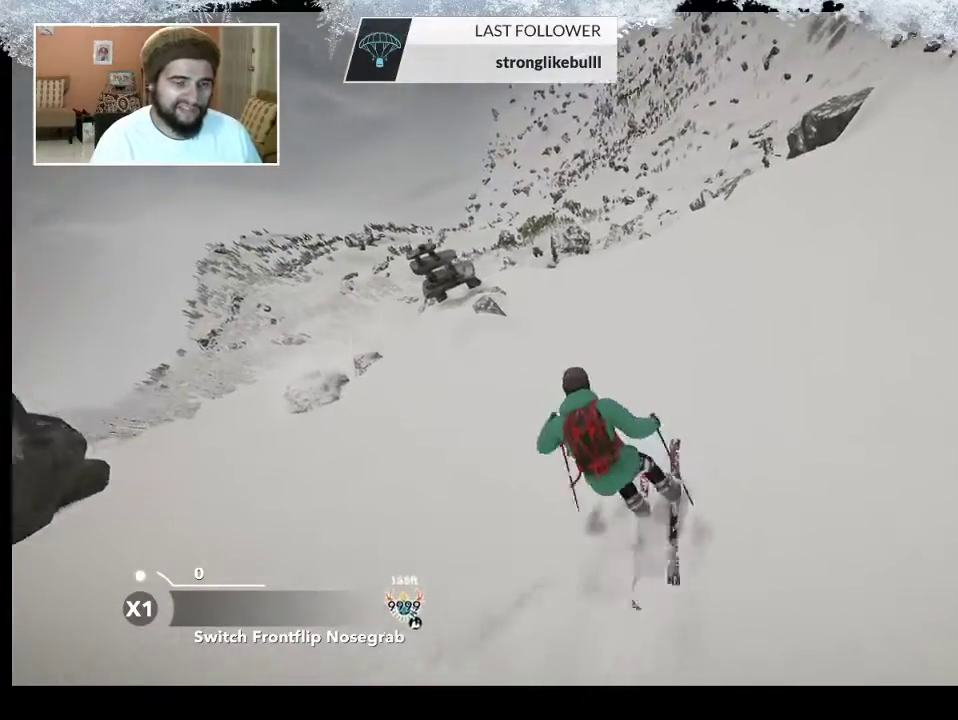
{"buttons": [], "left_stick": "up", "right_stick": "center", "events": []}
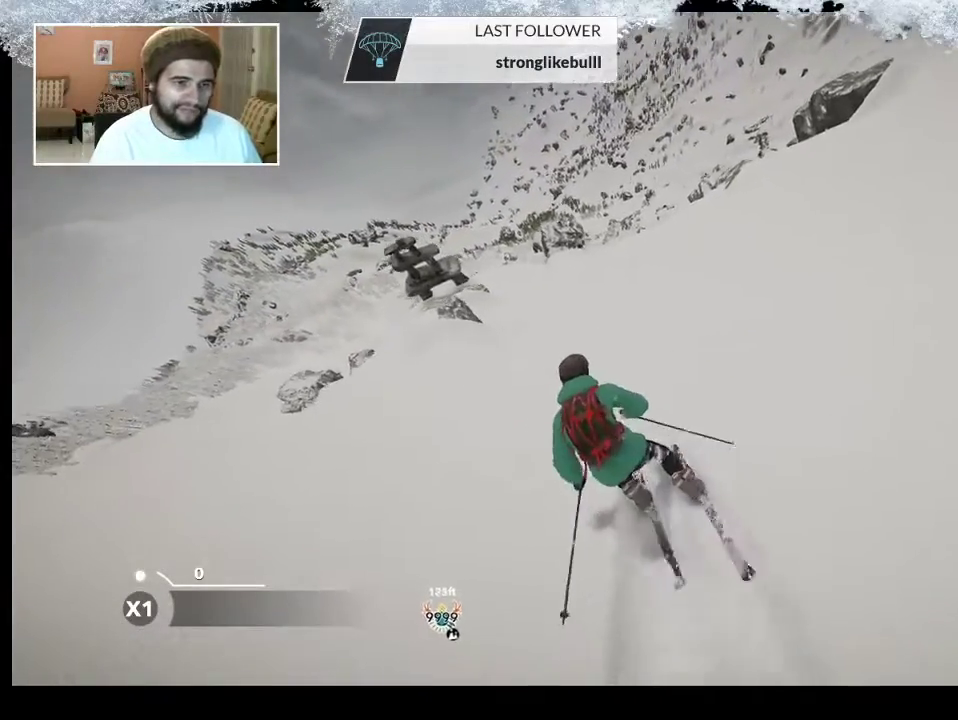
{"buttons": [], "left_stick": "up", "right_stick": "center", "events": []}
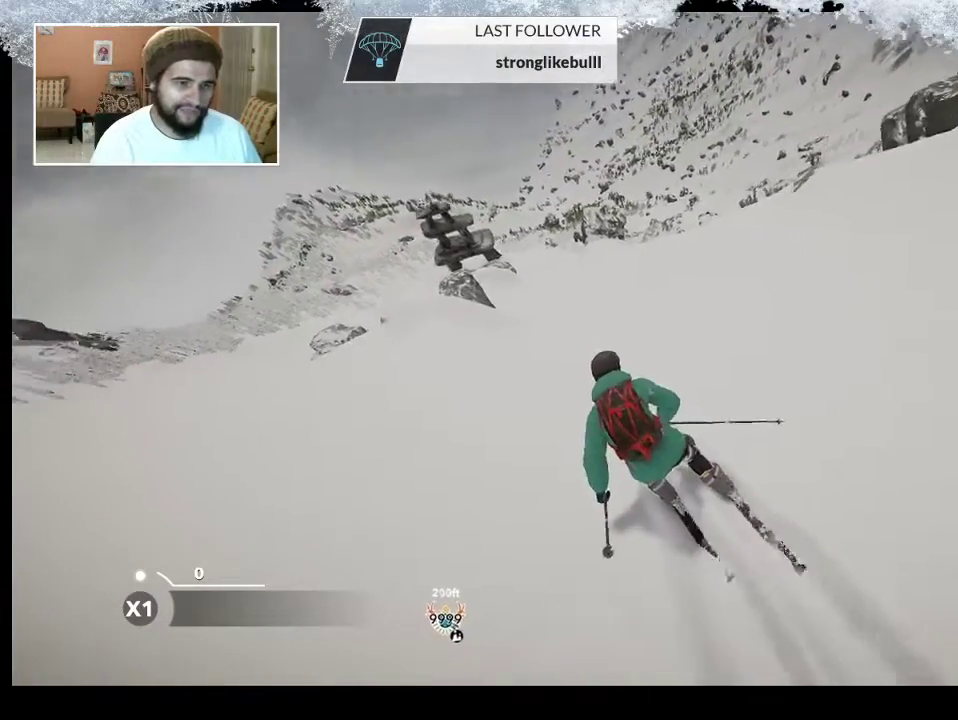
{"buttons": [], "left_stick": "up", "right_stick": "center", "events": []}
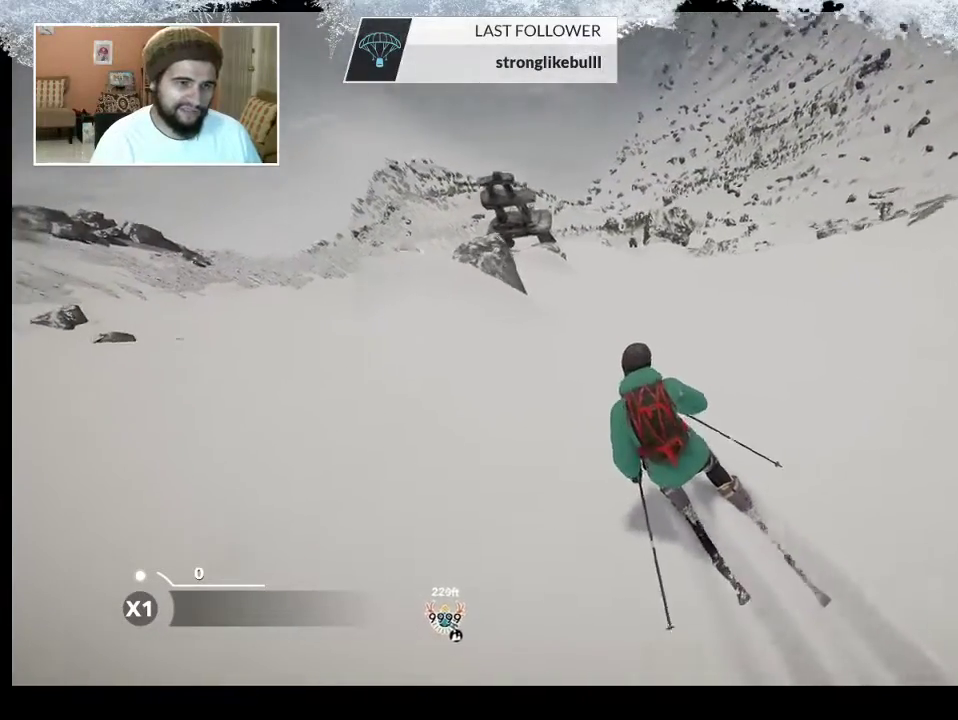
{"buttons": [], "left_stick": "center", "right_stick": "center", "events": [[333, "left_stick", "center"]]}
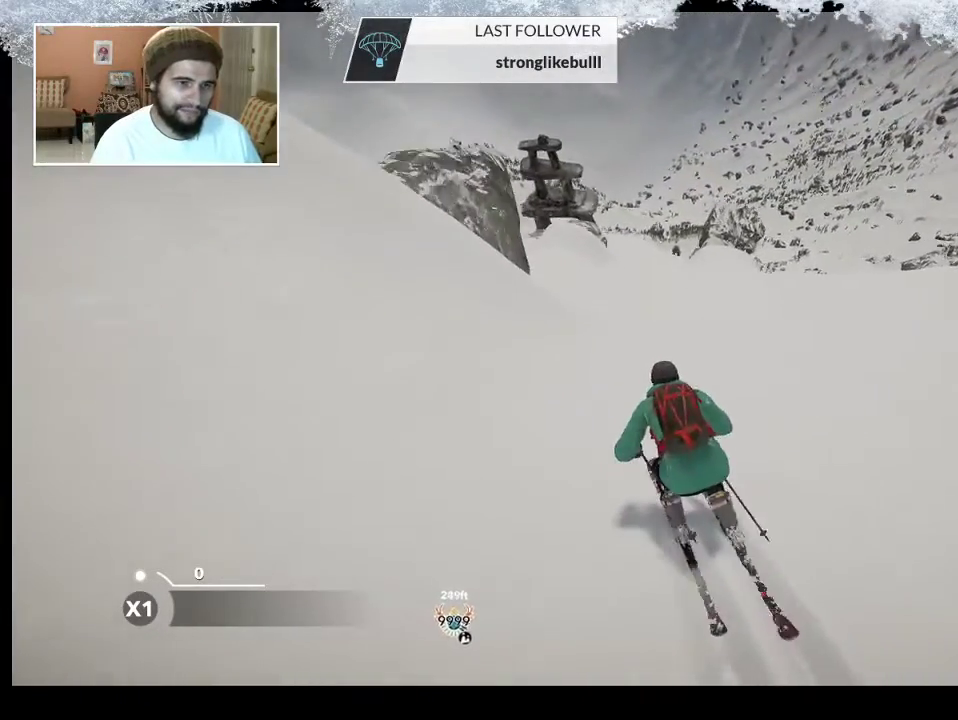
{"buttons": [], "left_stick": "left", "right_stick": "center", "events": [[133, "left_stick", "left"], [367, "left_stick", "center"], [433, "left_stick", "left"]]}
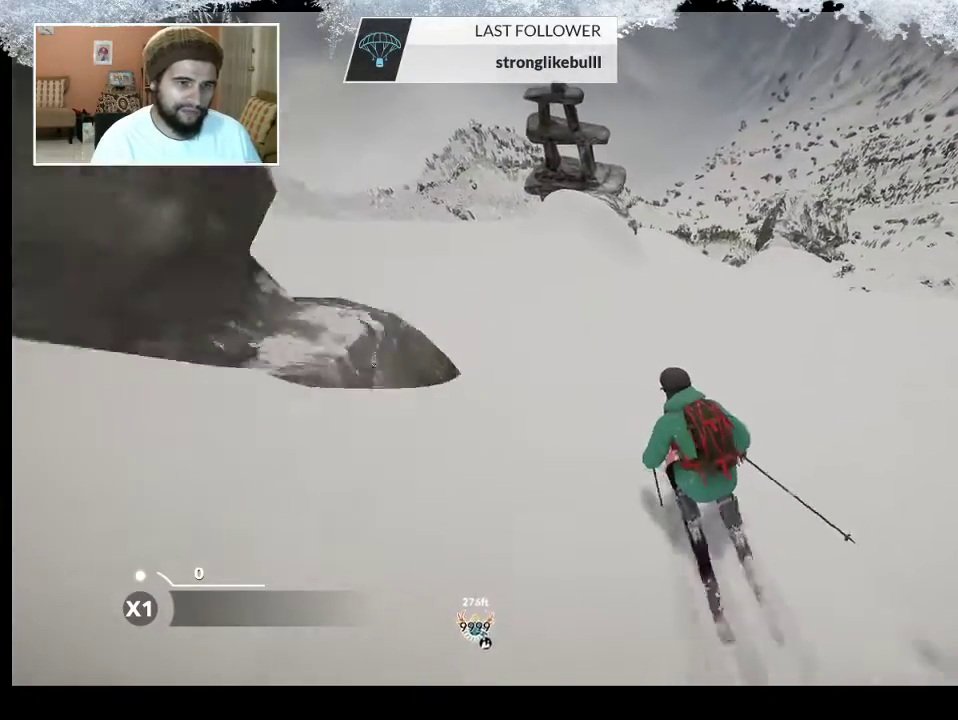
{"buttons": [], "left_stick": "left", "right_stick": "center", "events": [[333, "left_stick", "center"], [400, "left_stick", "left"]]}
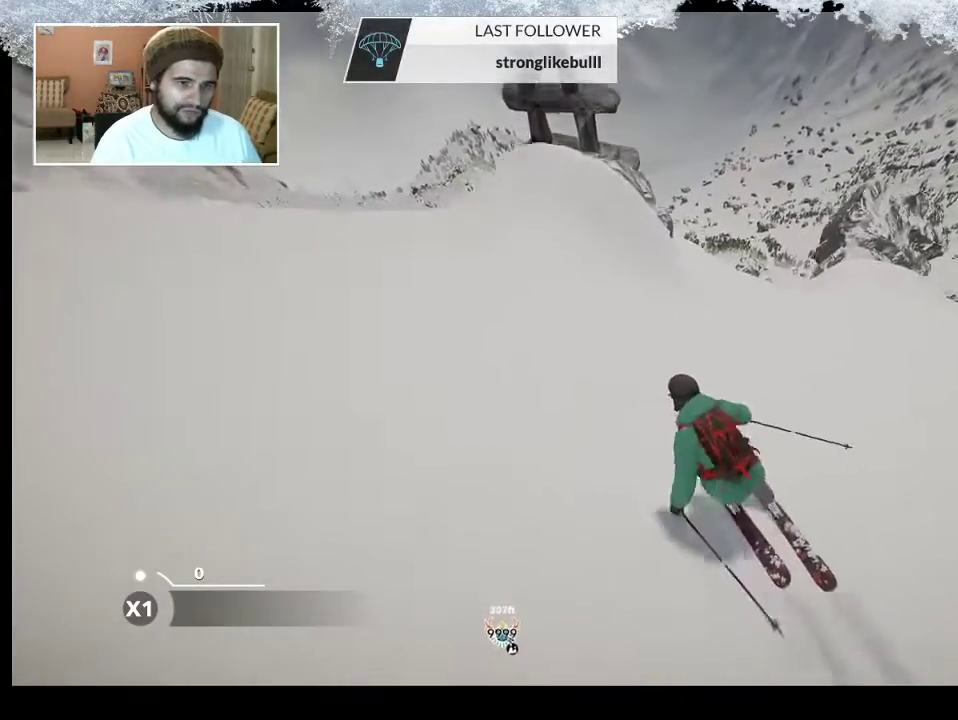
{"buttons": [], "left_stick": "left", "right_stick": "center", "events": [[167, "R2", "down"], [200, "left_stick", "center"], [433, "left_stick", "left"], [500, "R2", "up"]]}
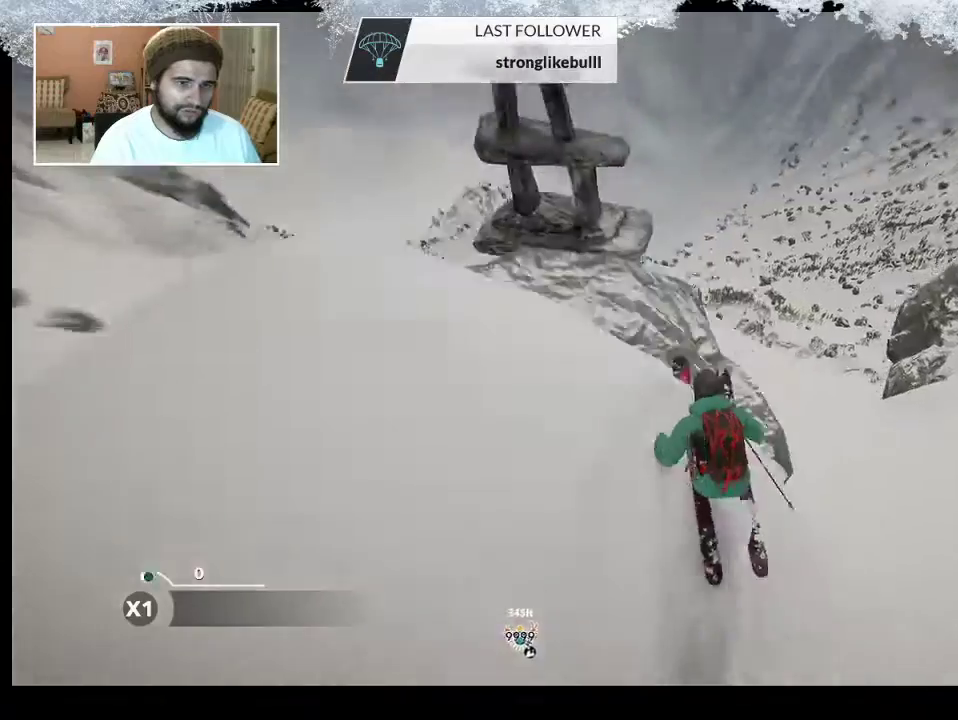
{"buttons": [], "left_stick": "left", "right_stick": "left", "events": [[367, "right_stick", "left"]]}
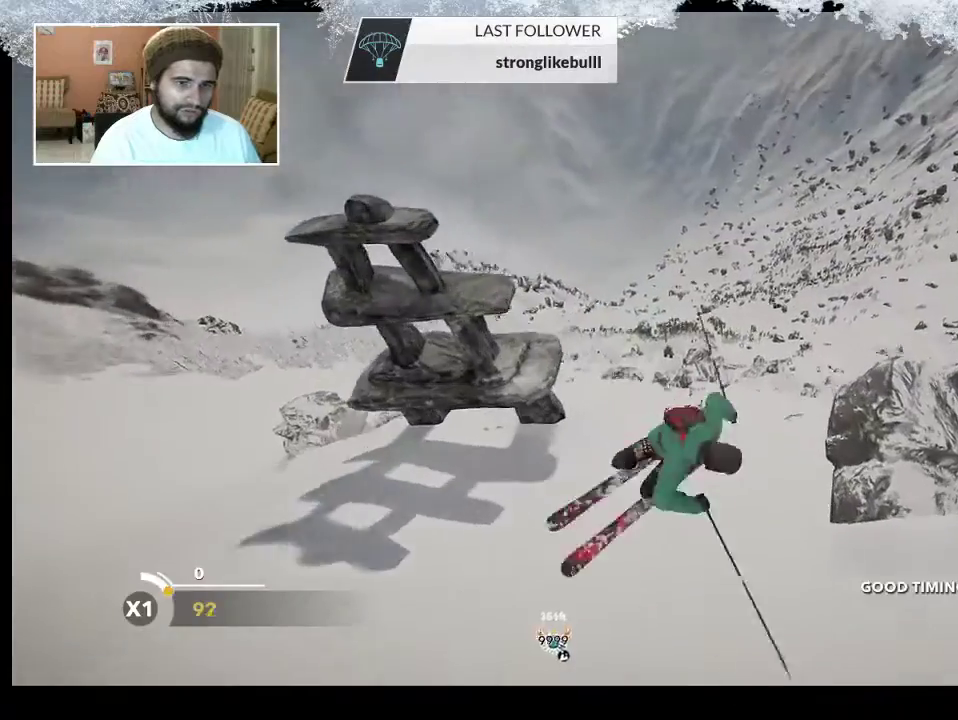
{"buttons": ["TRIANGLE"], "left_stick": "center", "right_stick": "center", "events": [[233, "left_stick", "center"], [300, "right_stick", "center"], [433, "TRIANGLE", "down"]]}
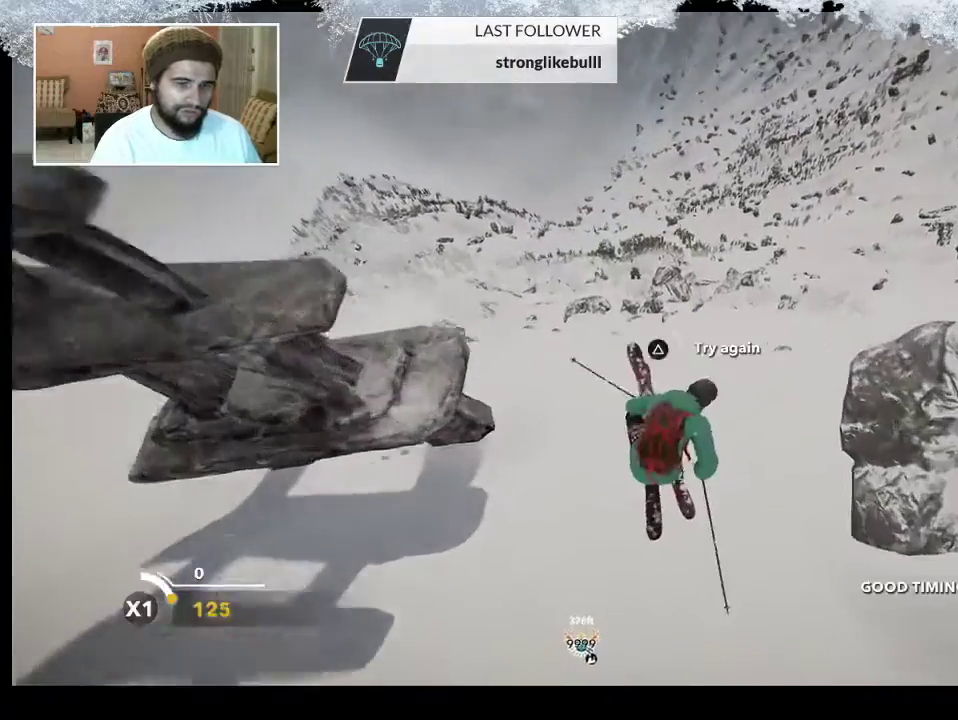
{"buttons": ["TRIANGLE"], "left_stick": "center", "right_stick": "center", "events": []}
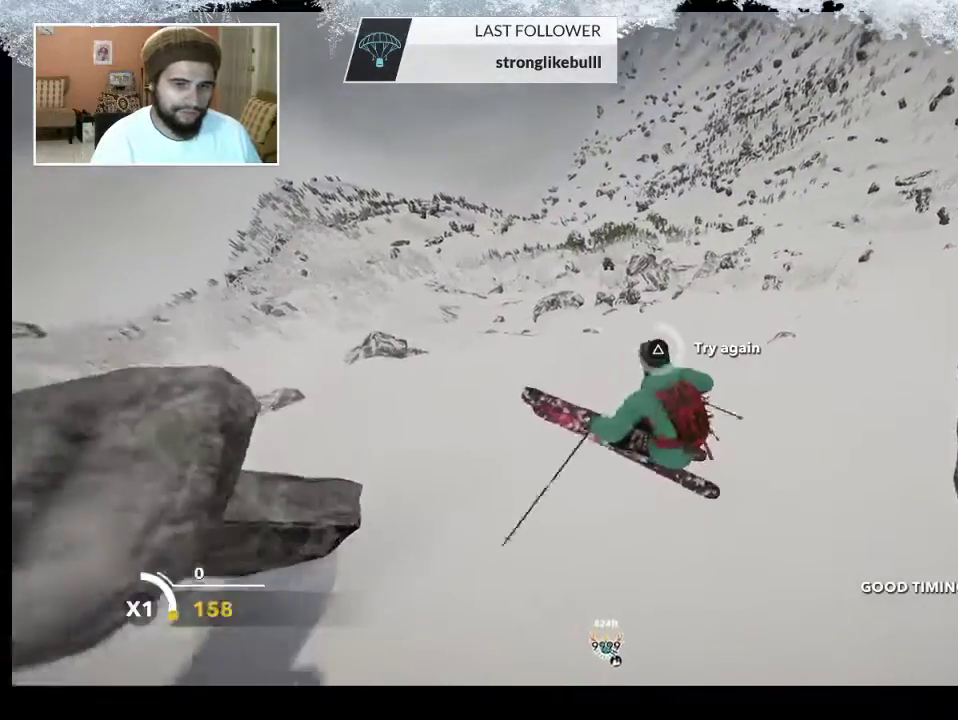
{"buttons": [], "left_stick": "up", "right_stick": "center", "events": [[367, "TRIANGLE", "up"], [500, "left_stick", "up"]]}
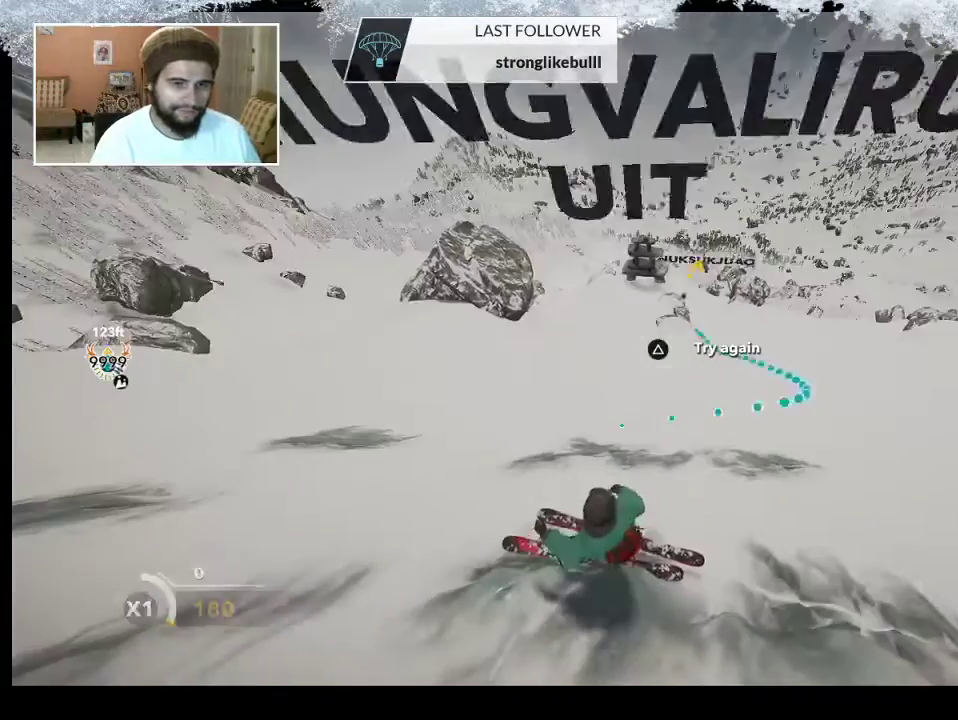
{"buttons": [], "left_stick": "up", "right_stick": "center", "events": [[133, "left_stick", "center"], [233, "left_stick", "up"]]}
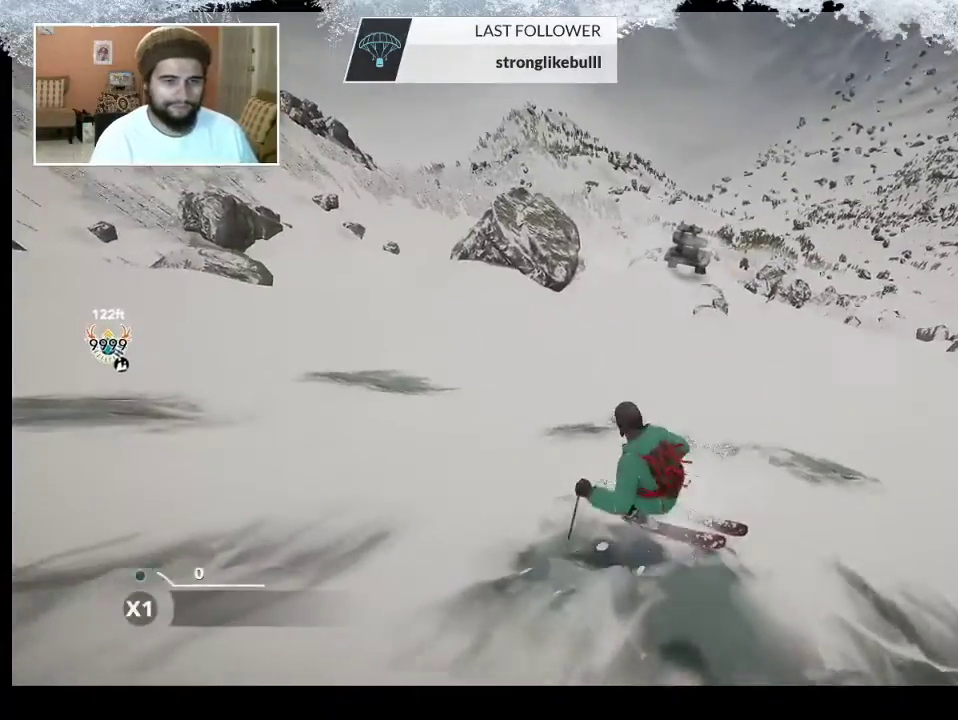
{"buttons": [], "left_stick": "up-right", "right_stick": "center", "events": [[200, "left_stick", "up-right"]]}
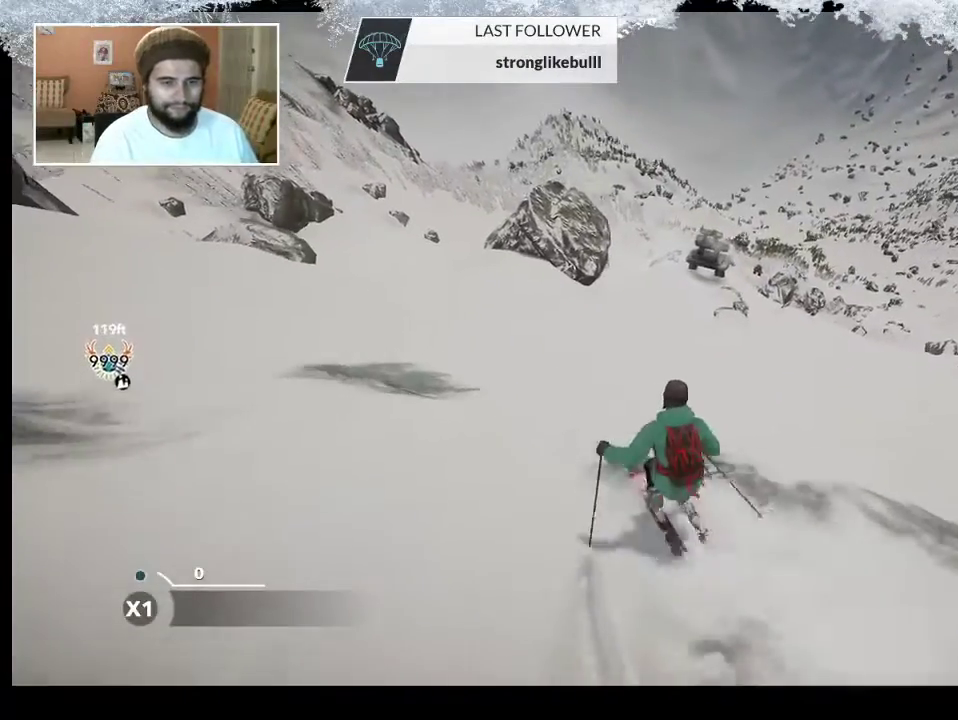
{"buttons": [], "left_stick": "up-right", "right_stick": "center", "events": []}
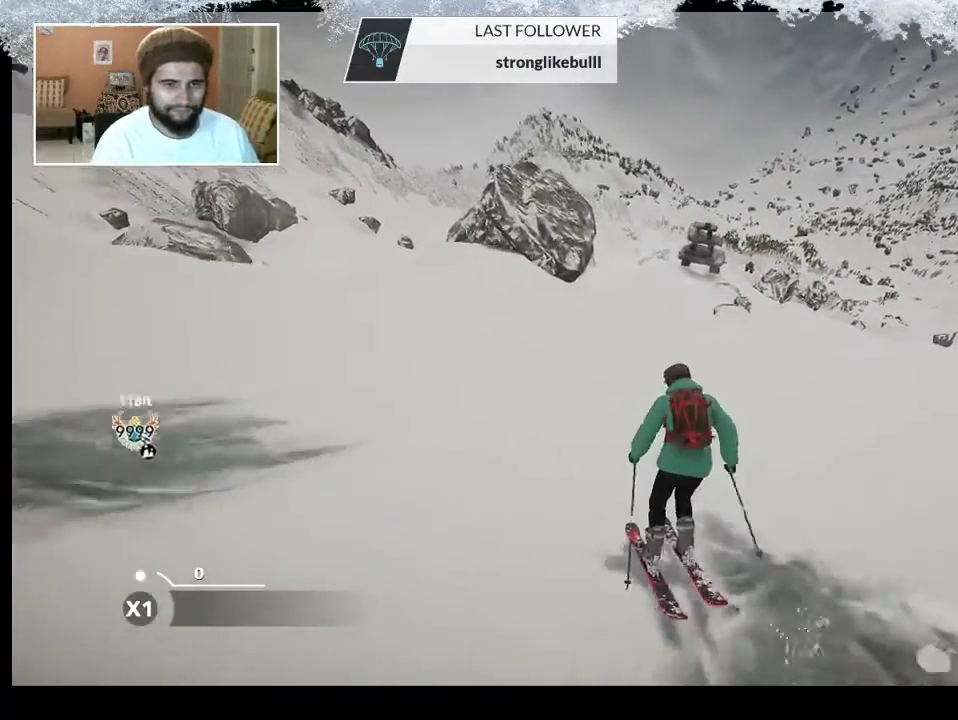
{"buttons": [], "left_stick": "up-right", "right_stick": "center", "events": []}